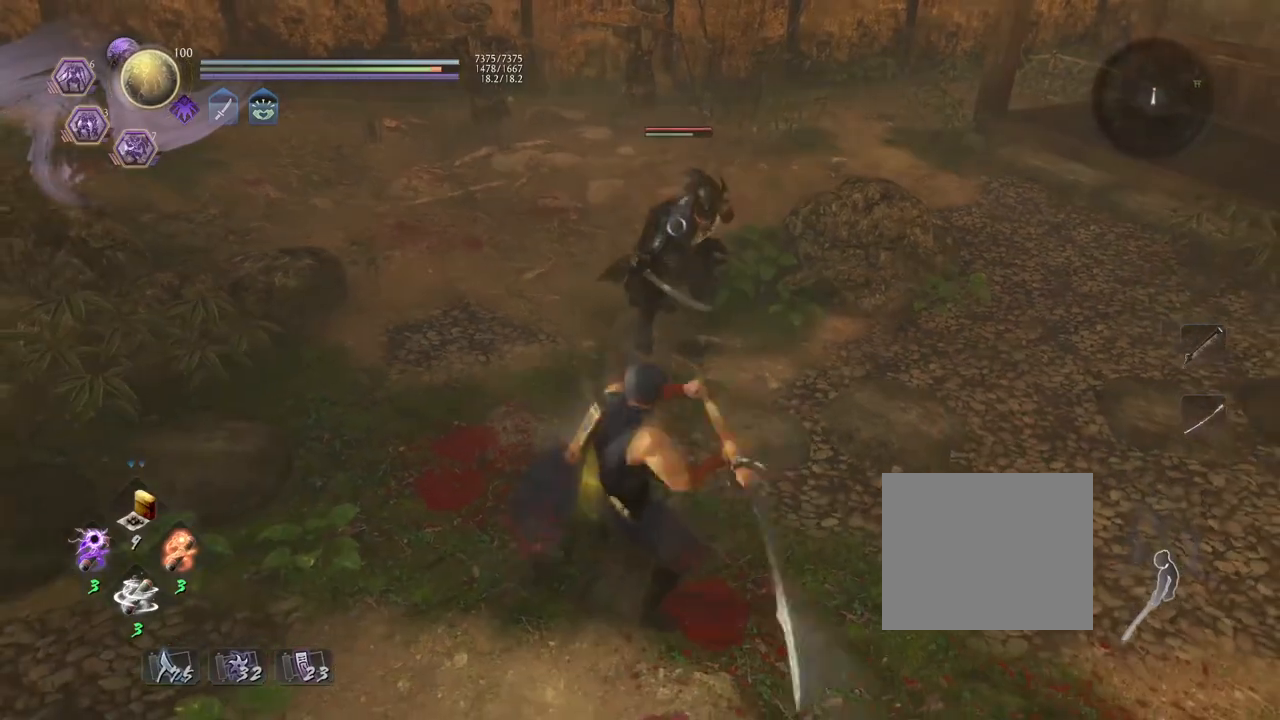
Gameplay with a controller (PlayStation layout); each line is a JSON object with the inputs held at the frame after it. "events" lists button and stick changes between this image and that frame as [ms after this image, input, new state], when the widget could be followed in between. Not read: TOUCHPAD.
{"buttons": ["TRIANGLE", "L1"], "left_stick": "center", "right_stick": "center", "events": [[433, "TRIANGLE", "up"], [500, "TRIANGLE", "down"]]}
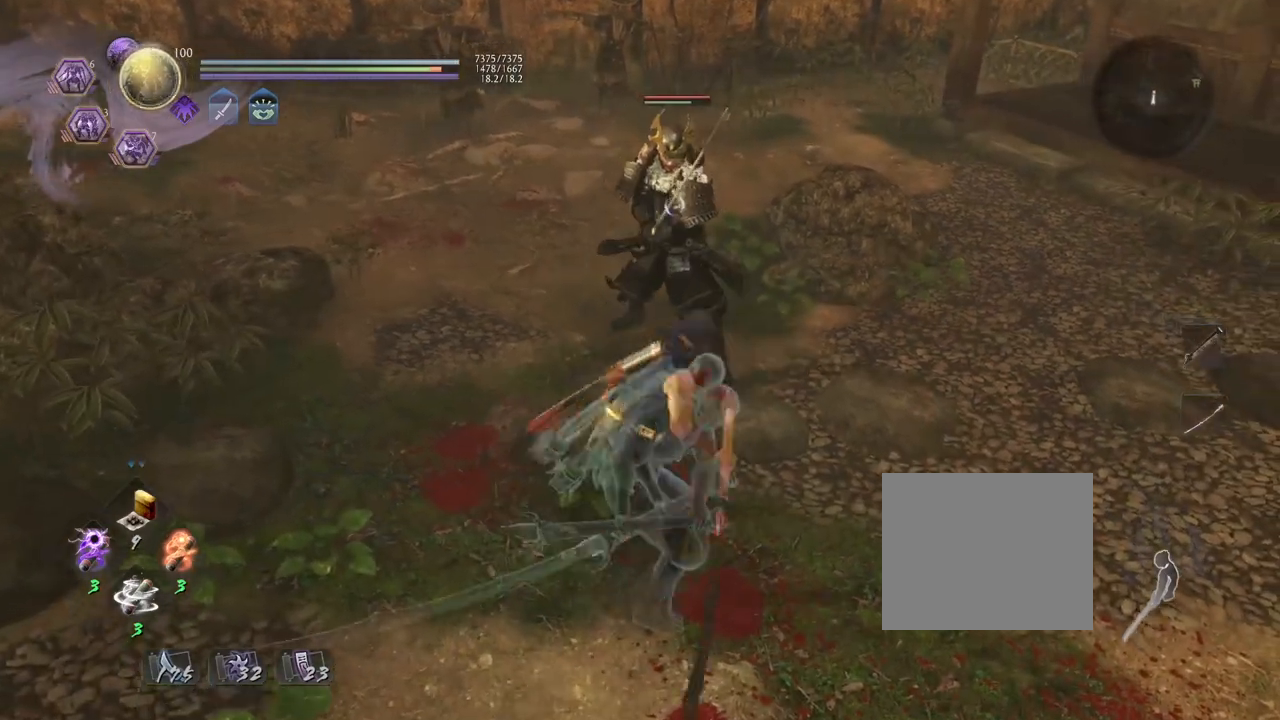
{"buttons": ["TRIANGLE", "L1"], "left_stick": "center", "right_stick": "center", "events": [[167, "TRIANGLE", "up"], [250, "TRIANGLE", "down"], [400, "TRIANGLE", "up"], [467, "TRIANGLE", "down"]]}
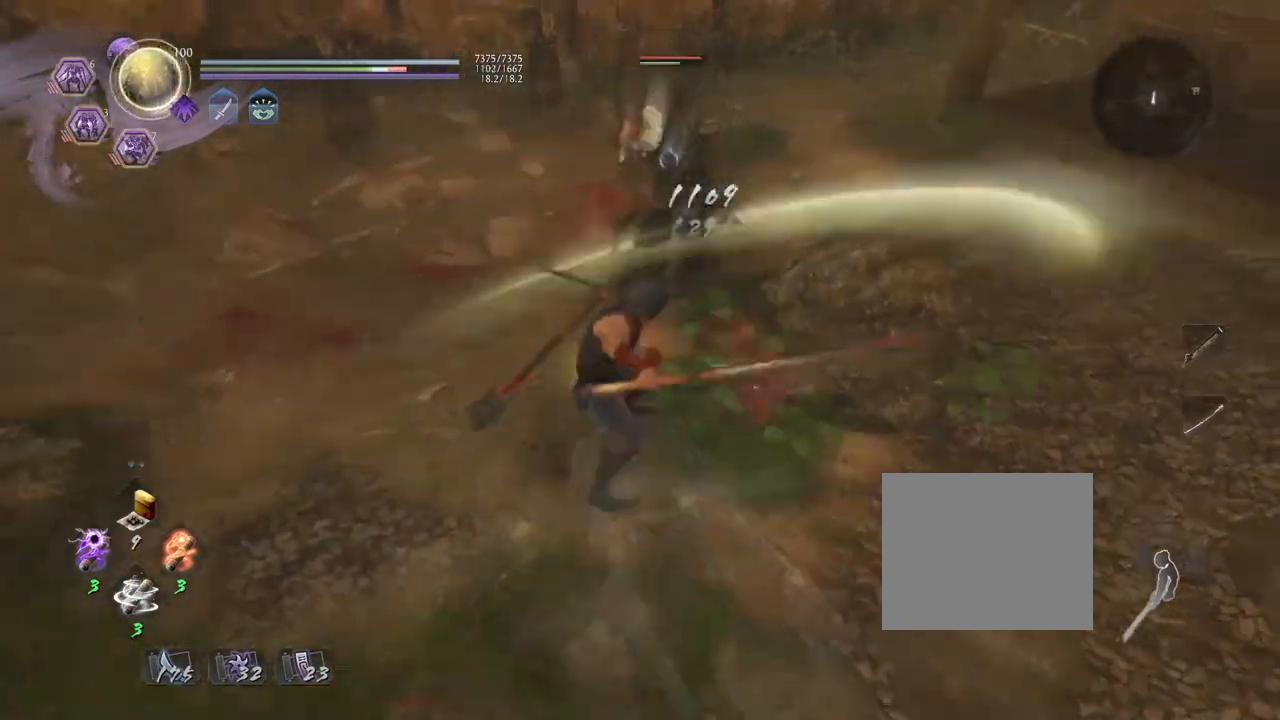
{"buttons": [], "left_stick": "center", "right_stick": "center", "events": [[150, "TRIANGLE", "up"], [200, "L1", "up"]]}
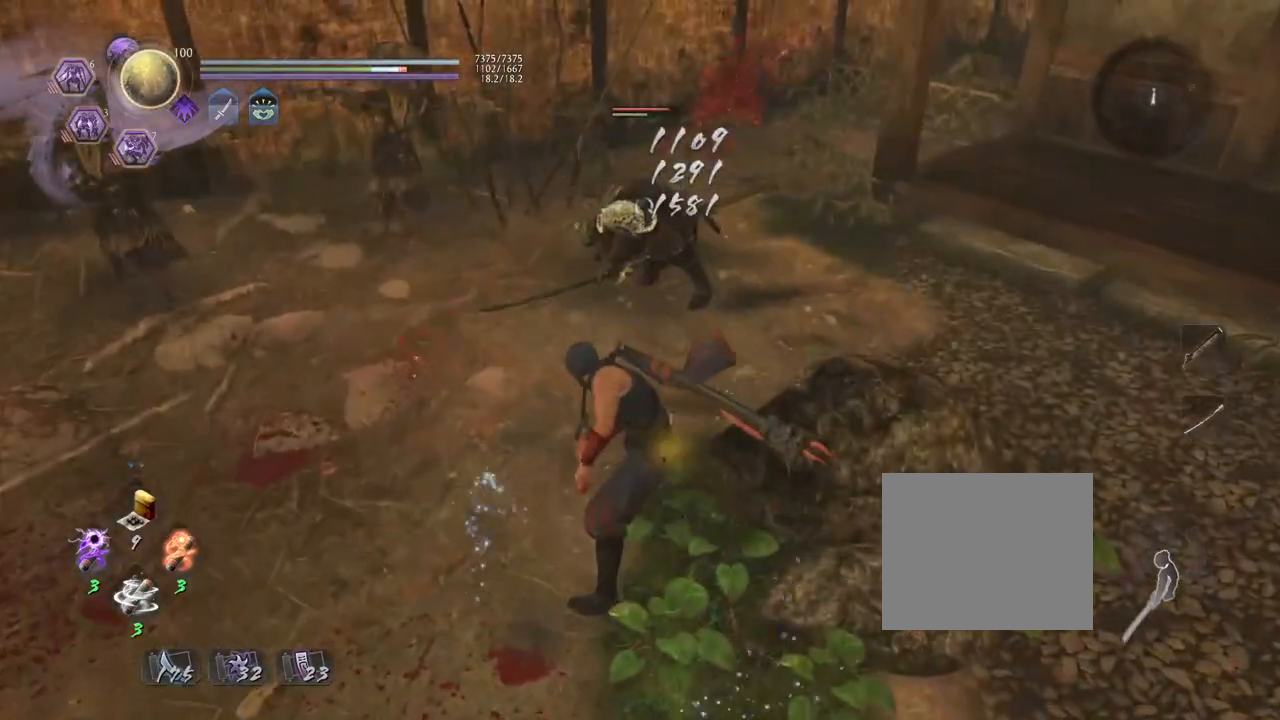
{"buttons": [], "left_stick": "up", "right_stick": "center", "events": [[167, "R1", "down"], [233, "SQUARE", "down"], [317, "R1", "up"], [350, "SQUARE", "up"], [350, "left_stick", "up"]]}
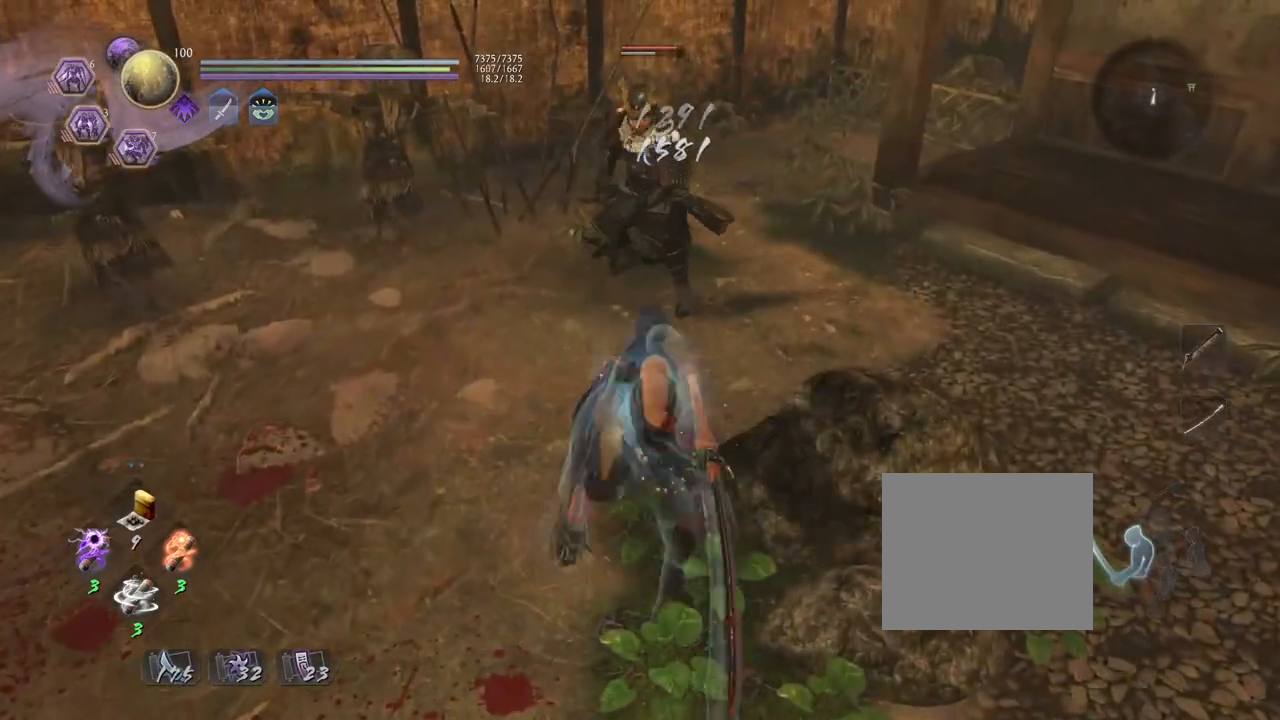
{"buttons": ["TRIANGLE", "L1"], "left_stick": "center", "right_stick": "center", "events": [[17, "left_stick", "center"], [50, "L1", "down"], [133, "TRIANGLE", "down"]]}
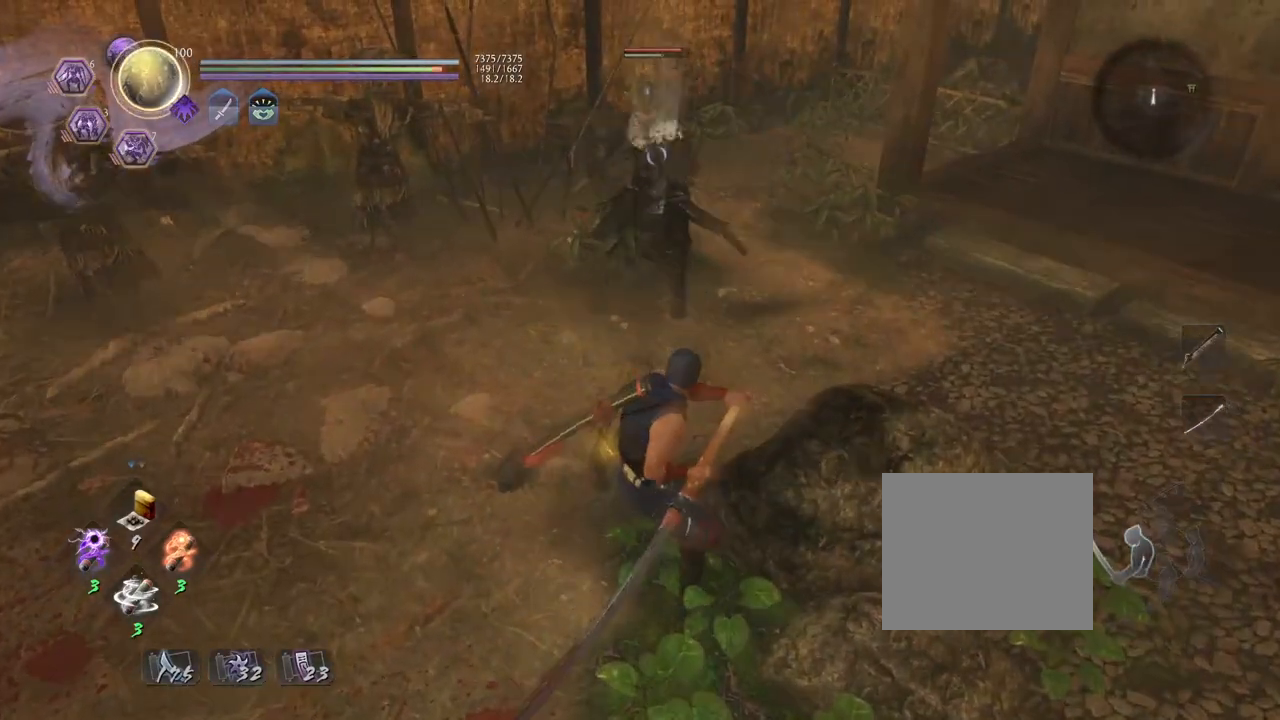
{"buttons": [], "left_stick": "center", "right_stick": "center", "events": [[467, "TRIANGLE", "up"], [500, "L1", "up"]]}
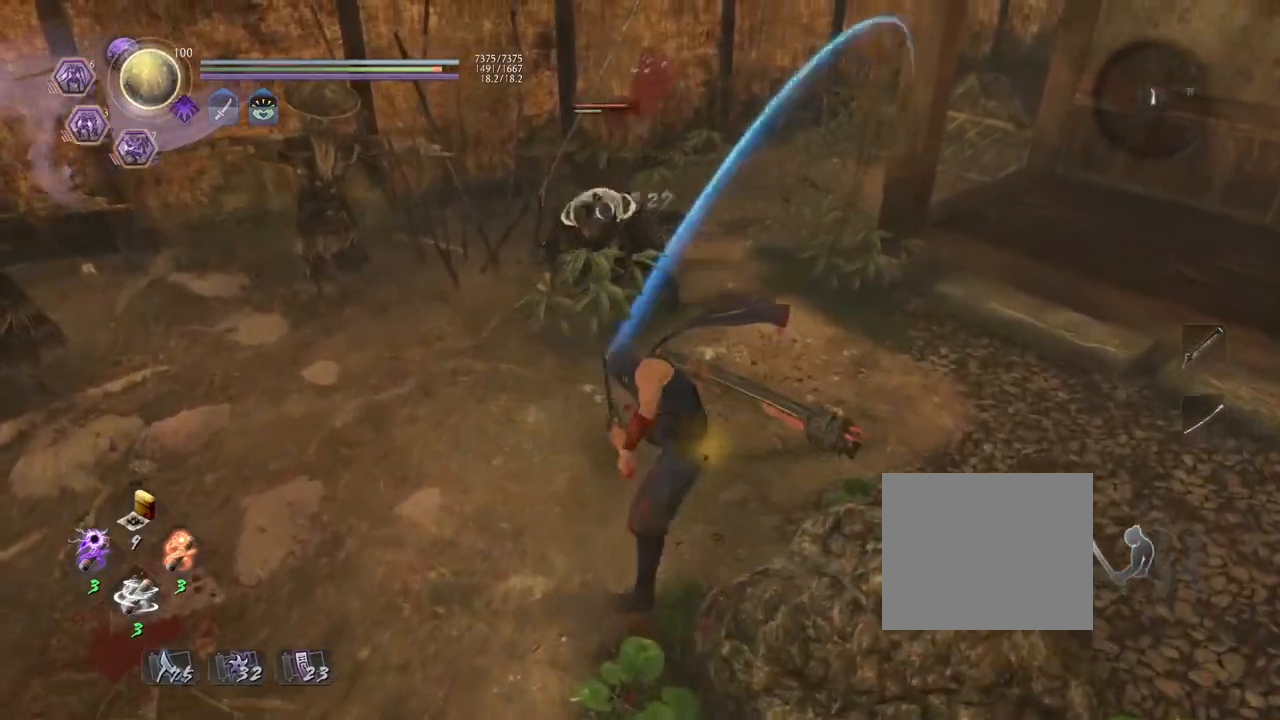
{"buttons": ["TRIANGLE"], "left_stick": "center", "right_stick": "center", "events": [[33, "TRIANGLE", "down"]]}
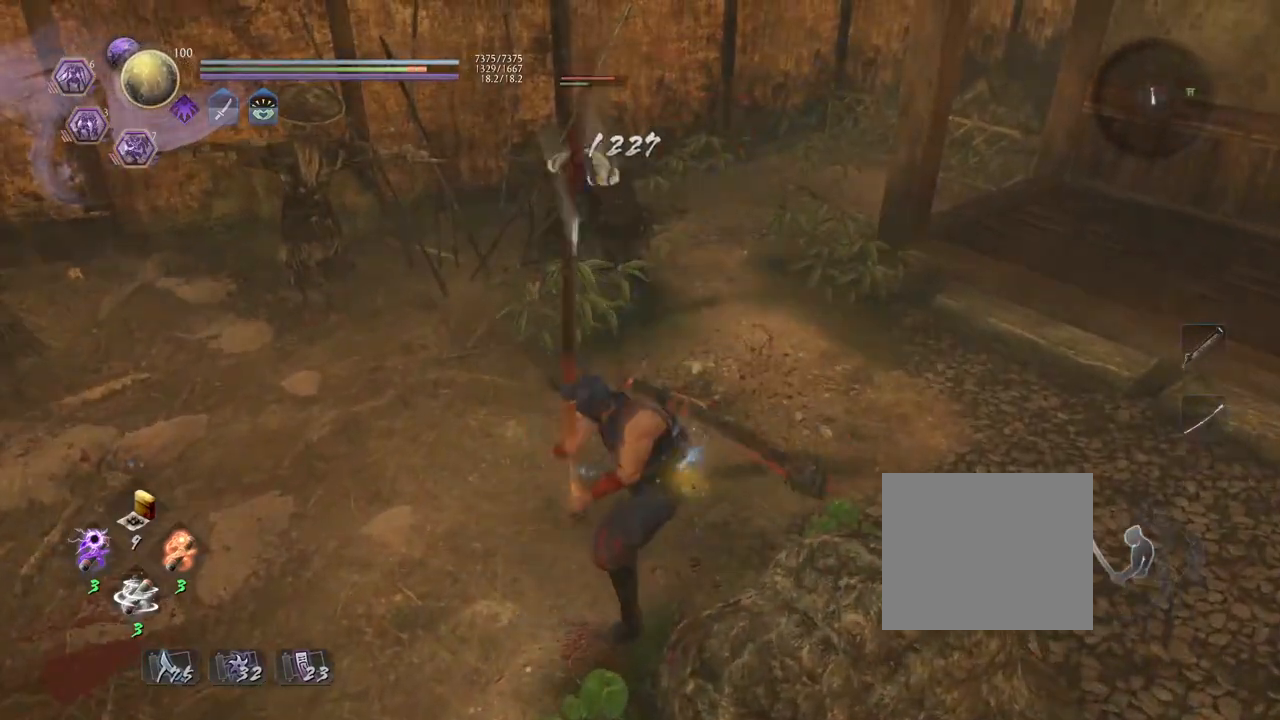
{"buttons": [], "left_stick": "center", "right_stick": "center", "events": [[433, "TRIANGLE", "up"]]}
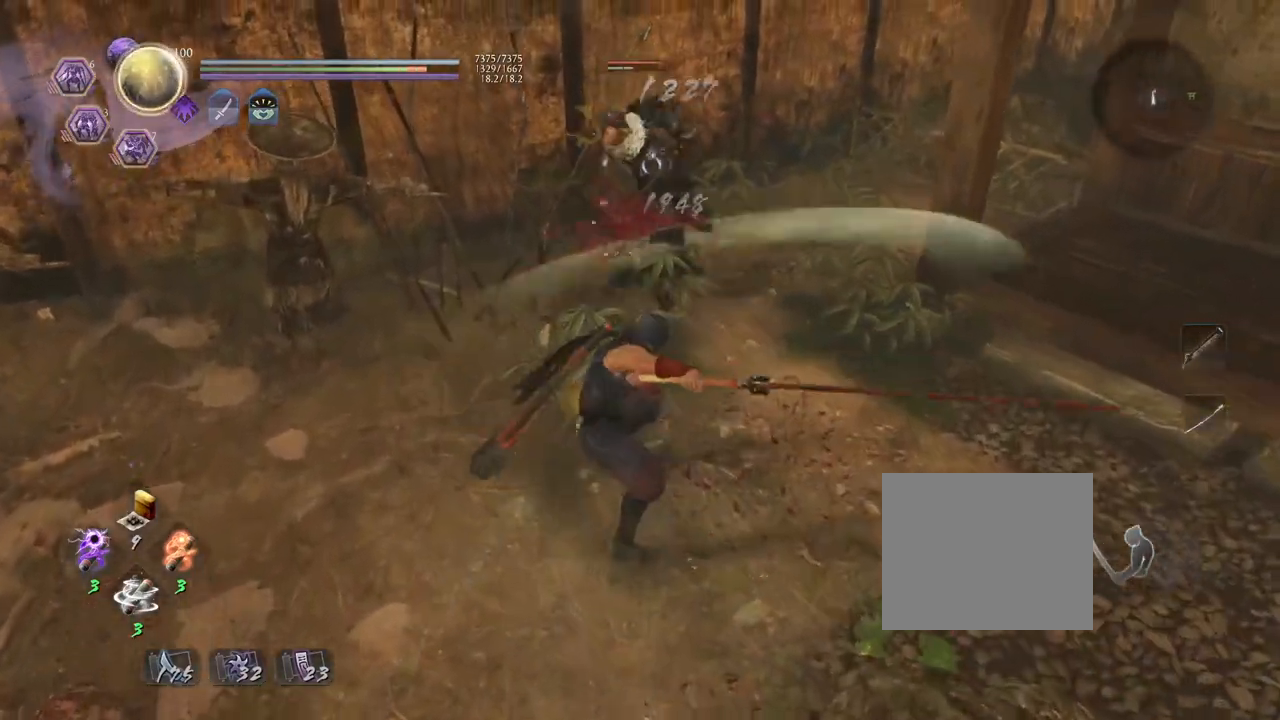
{"buttons": ["TRIANGLE"], "left_stick": "center", "right_stick": "center", "events": [[50, "TRIANGLE", "down"]]}
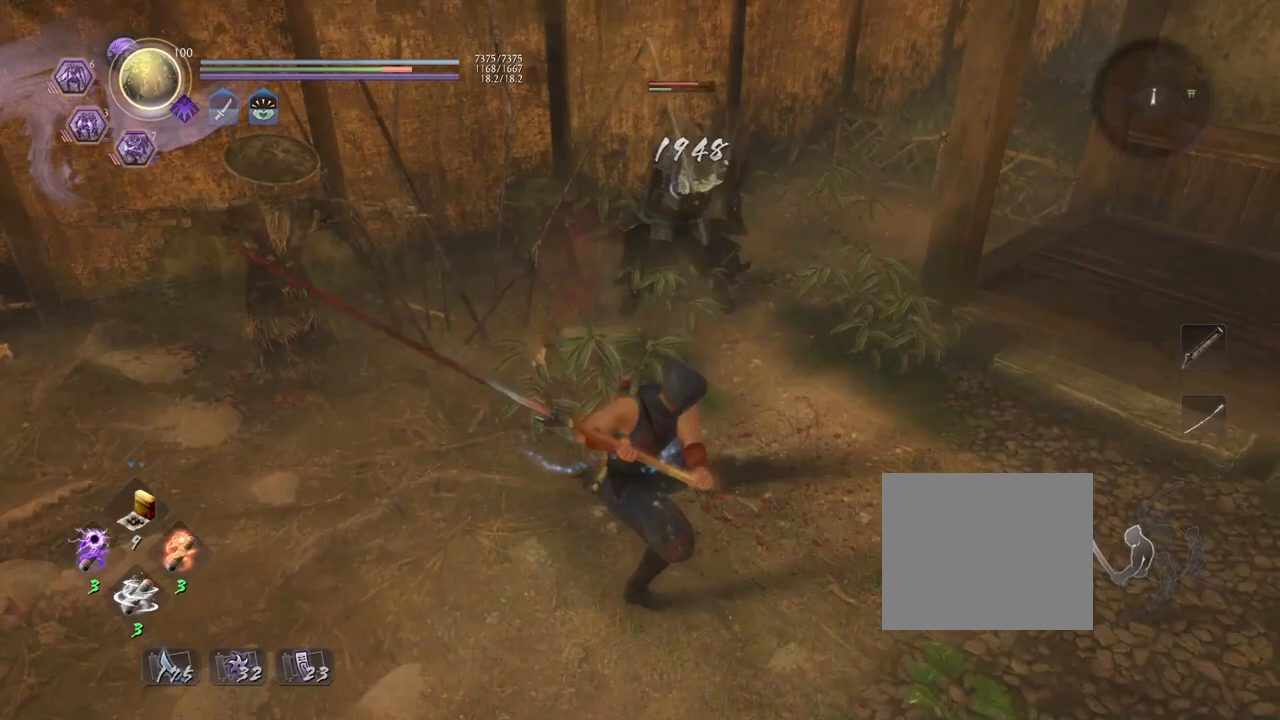
{"buttons": ["TRIANGLE"], "left_stick": "center", "right_stick": "center", "events": []}
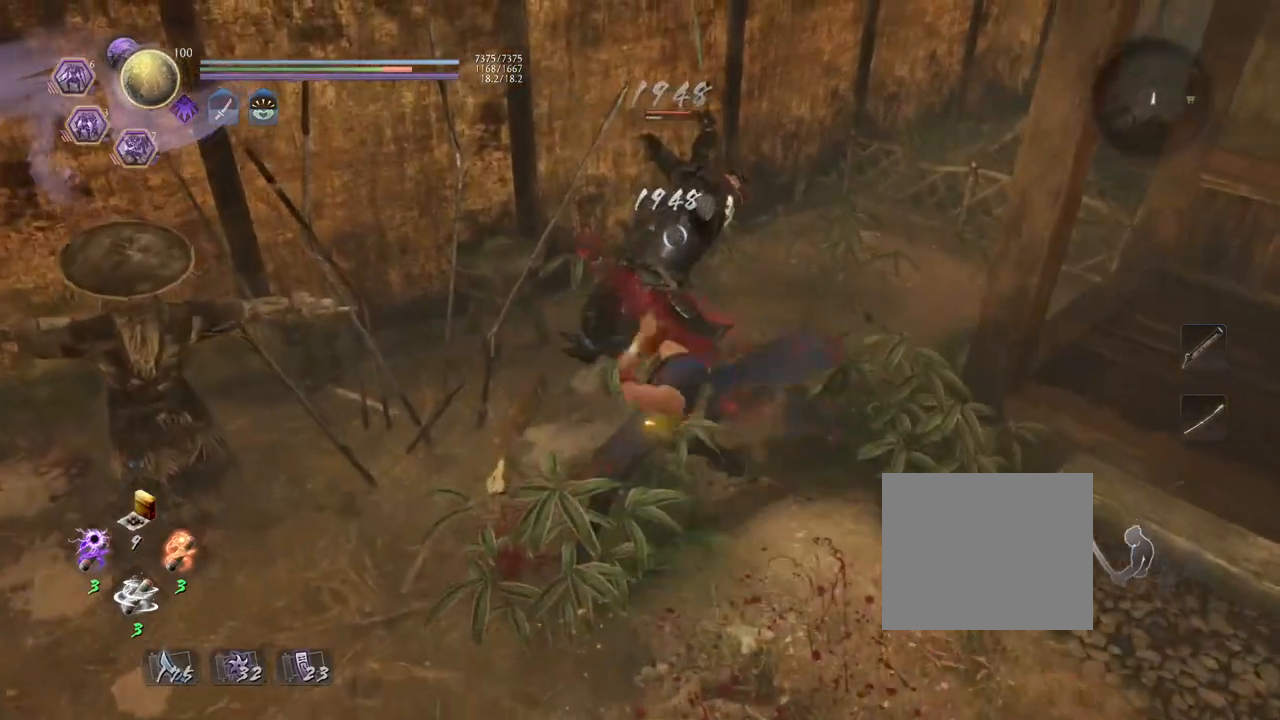
{"buttons": [], "left_stick": "center", "right_stick": "center", "events": [[83, "TRIANGLE", "up"]]}
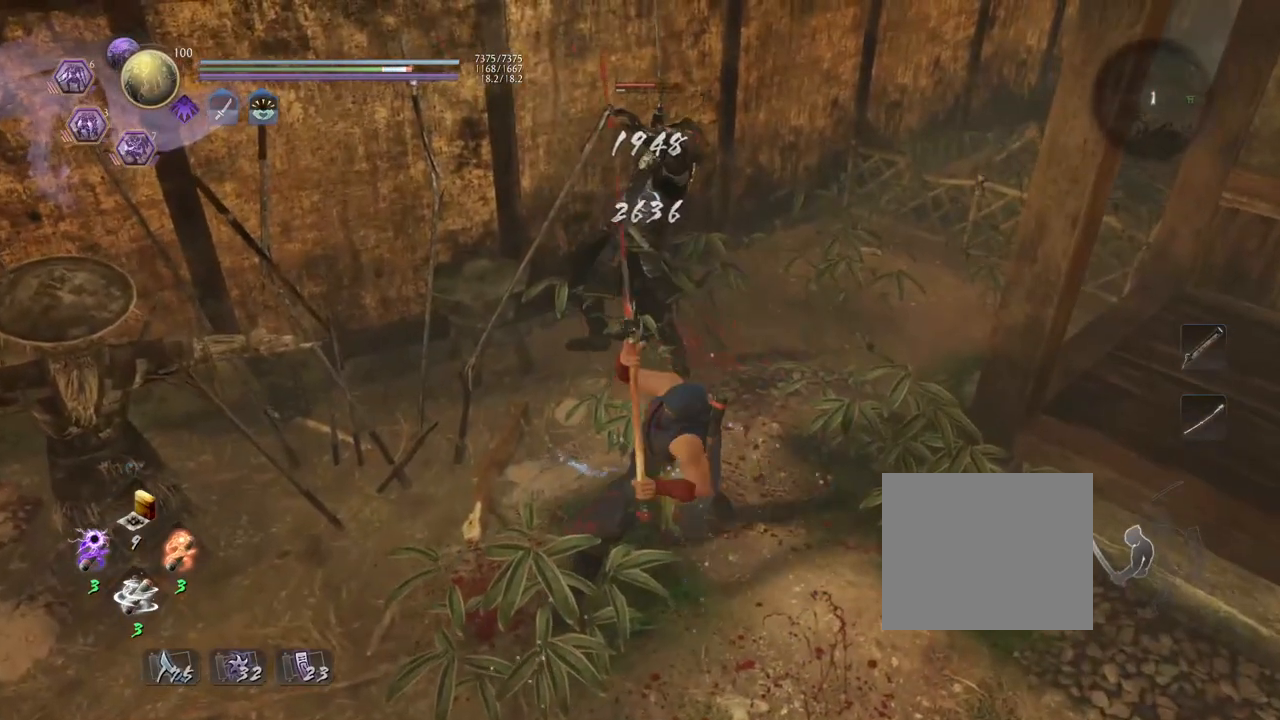
{"buttons": [], "left_stick": "down-left", "right_stick": "center", "events": [[100, "R1", "down"], [267, "R1", "up"], [450, "left_stick", "down-left"]]}
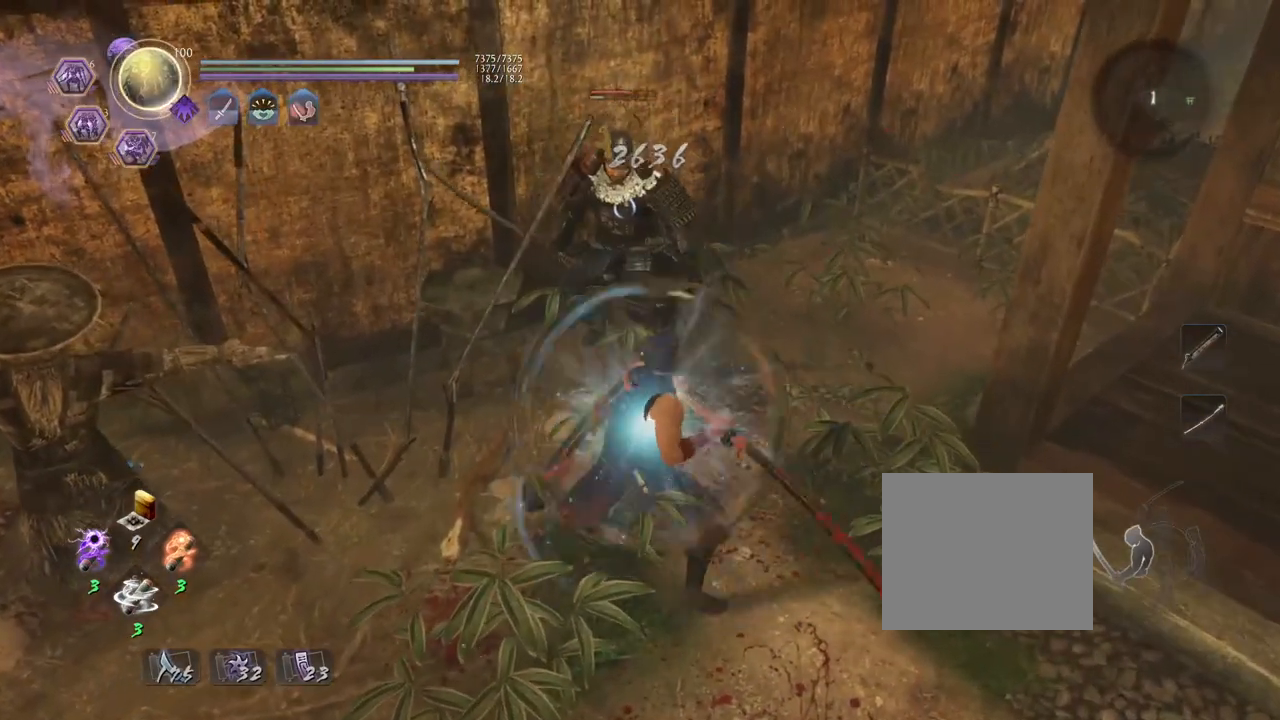
{"buttons": [], "left_stick": "down-left", "right_stick": "center", "events": []}
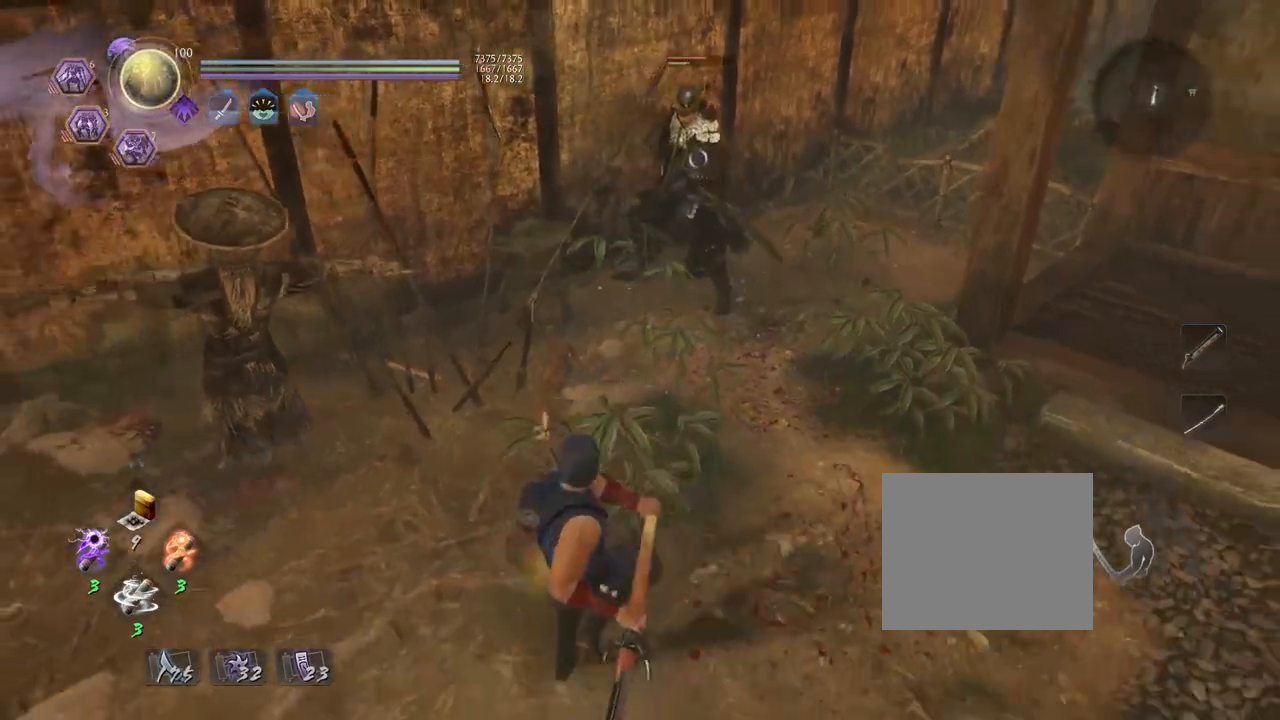
{"buttons": ["TRIANGLE", "L1"], "left_stick": "center", "right_stick": "center", "events": [[117, "left_stick", "center"], [200, "L1", "down"], [317, "TRIANGLE", "down"]]}
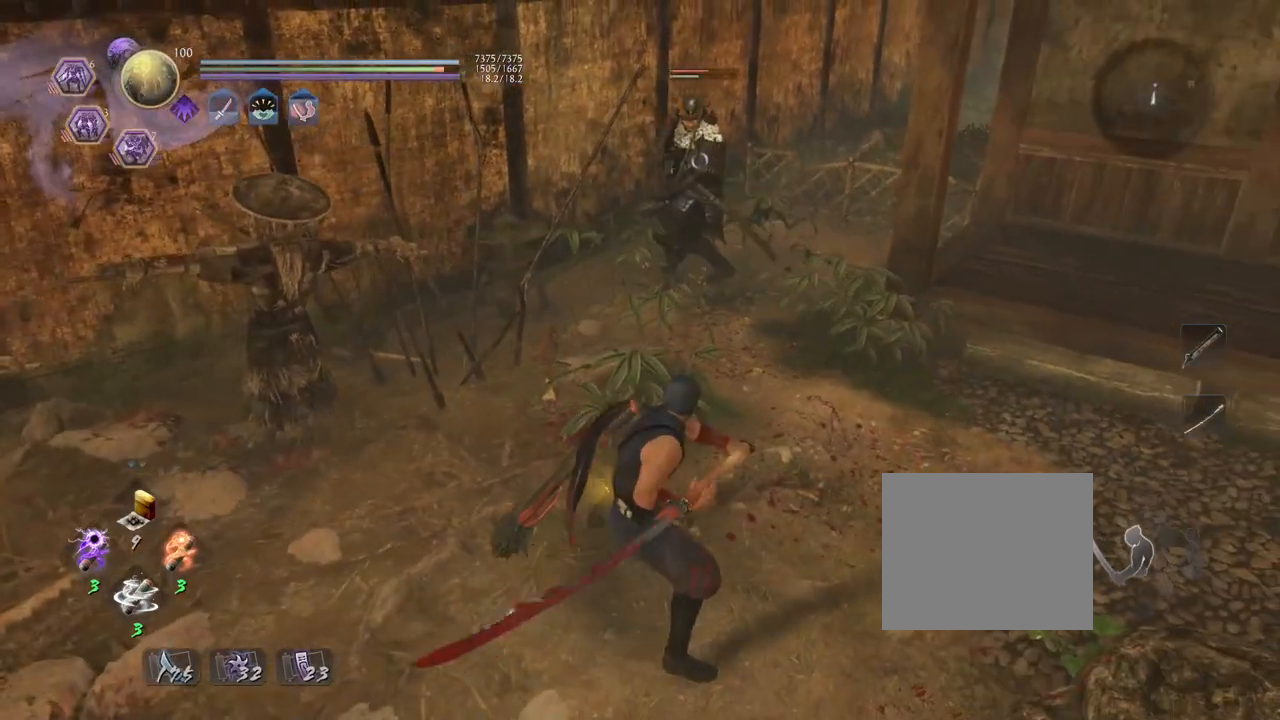
{"buttons": ["TRIANGLE", "L1"], "left_stick": "center", "right_stick": "center", "events": []}
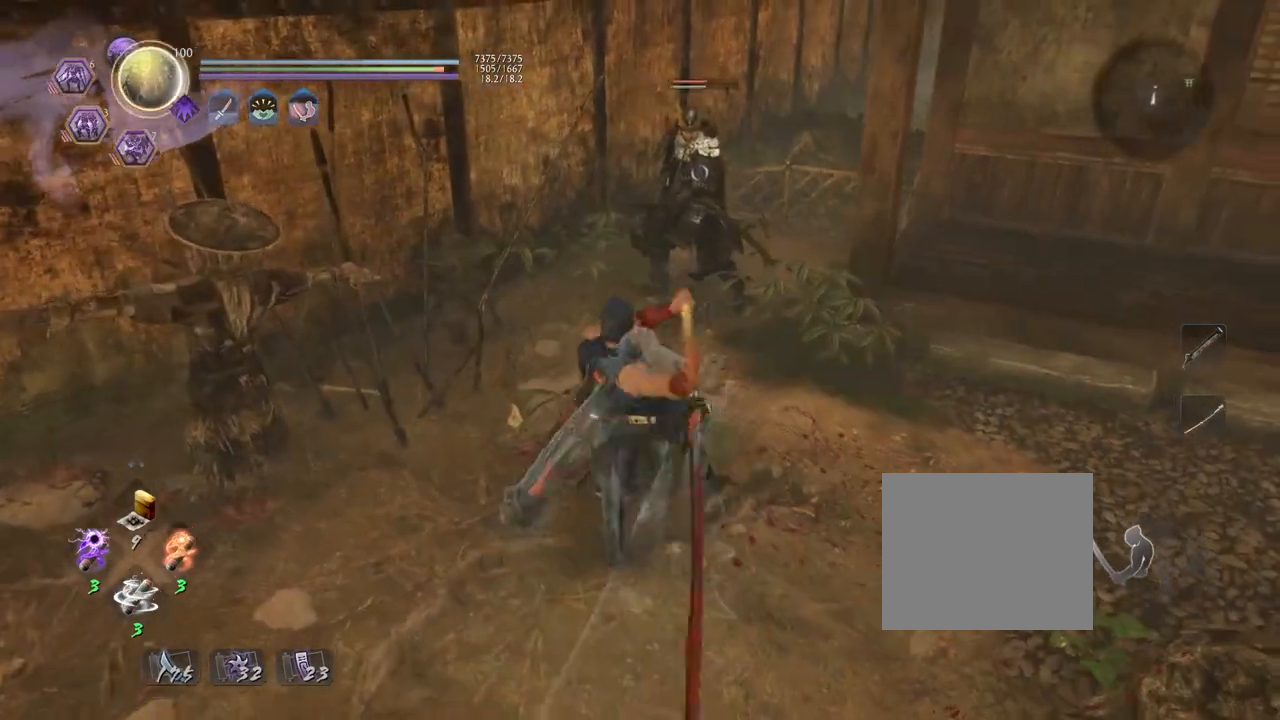
{"buttons": ["TRIANGLE", "L1"], "left_stick": "center", "right_stick": "center", "events": [[200, "TRIANGLE", "up"], [300, "TRIANGLE", "down"]]}
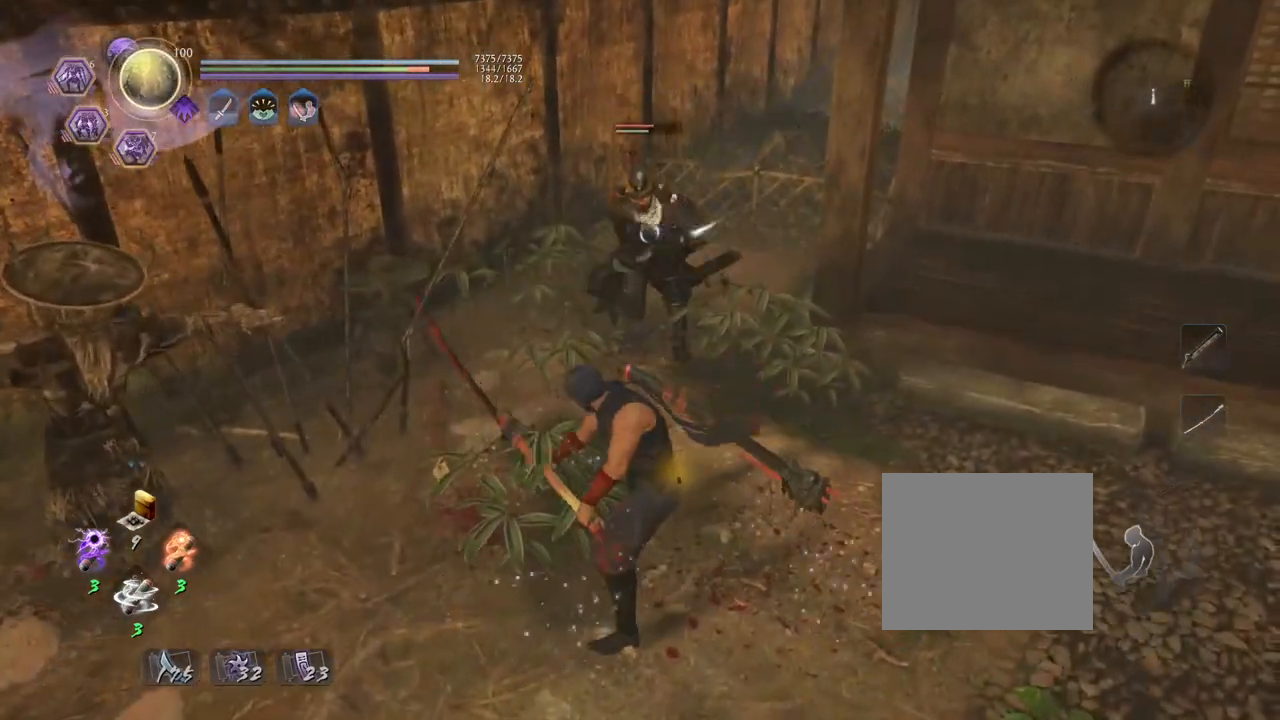
{"buttons": ["L1"], "left_stick": "center", "right_stick": "center", "events": [[483, "TRIANGLE", "up"]]}
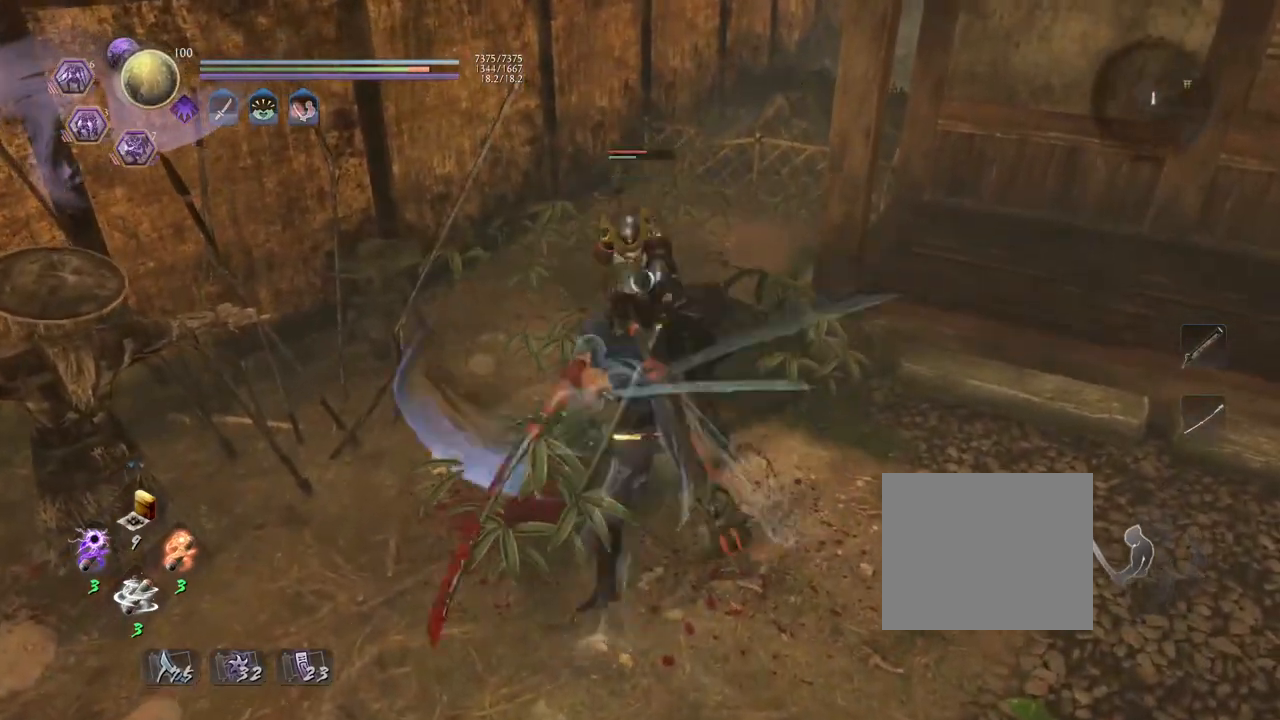
{"buttons": ["TRIANGLE", "L1"], "left_stick": "center", "right_stick": "center", "events": [[67, "TRIANGLE", "down"]]}
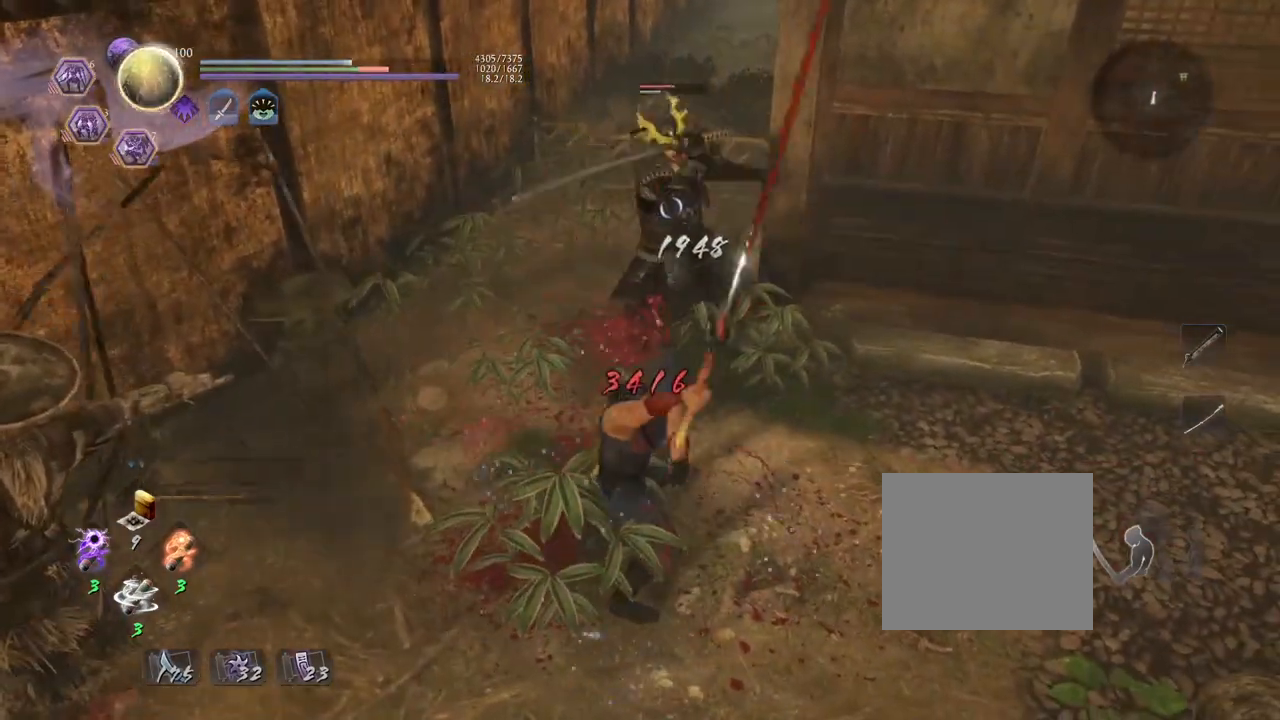
{"buttons": ["L1"], "left_stick": "center", "right_stick": "center", "events": [[433, "TRIANGLE", "up"]]}
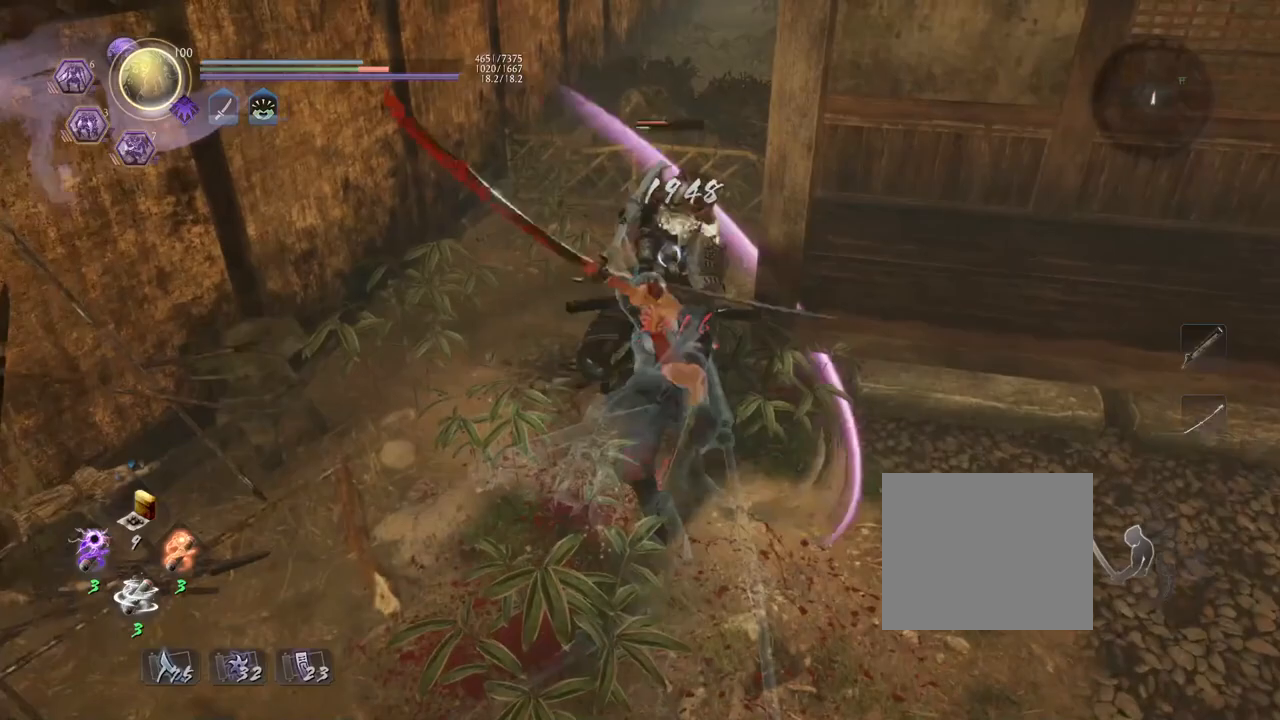
{"buttons": [], "left_stick": "center", "right_stick": "center", "events": [[17, "TRIANGLE", "down"], [150, "TRIANGLE", "up"], [233, "TRIANGLE", "down"], [350, "TRIANGLE", "up"], [417, "L1", "up"]]}
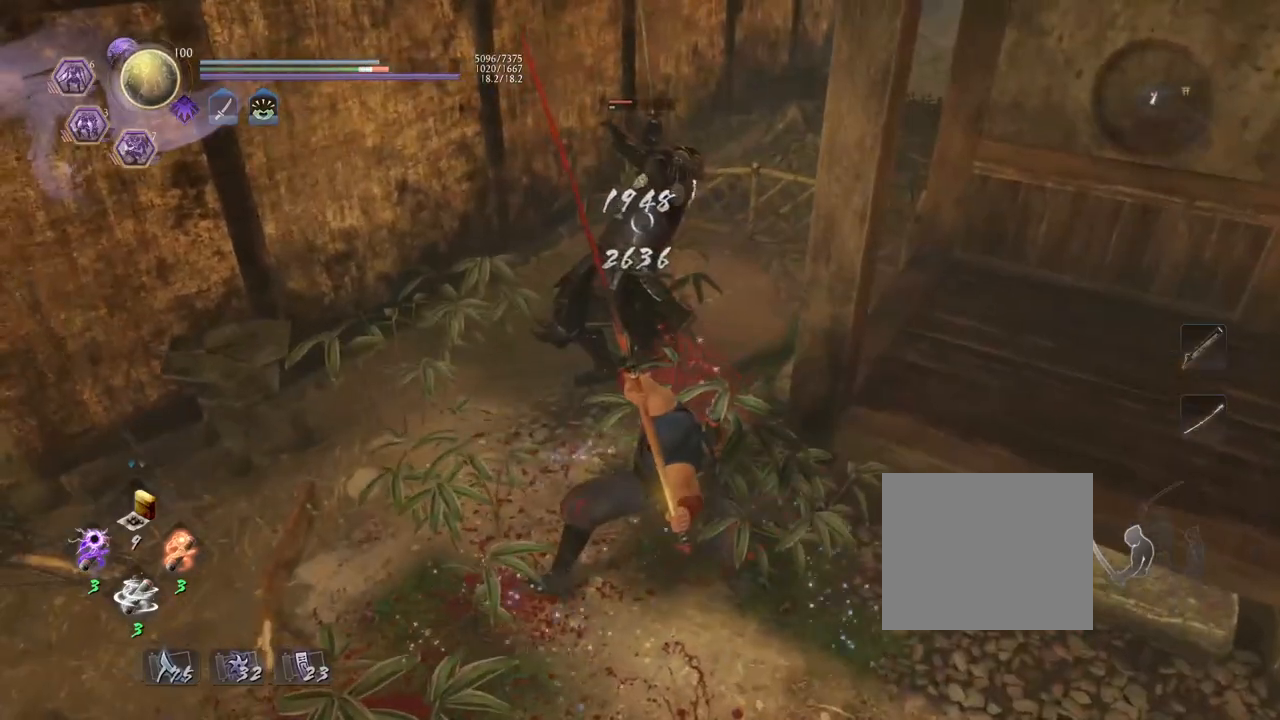
{"buttons": ["CROSS", "R1"], "left_stick": "center", "right_stick": "center", "events": [[383, "R1", "down"], [467, "CROSS", "down"]]}
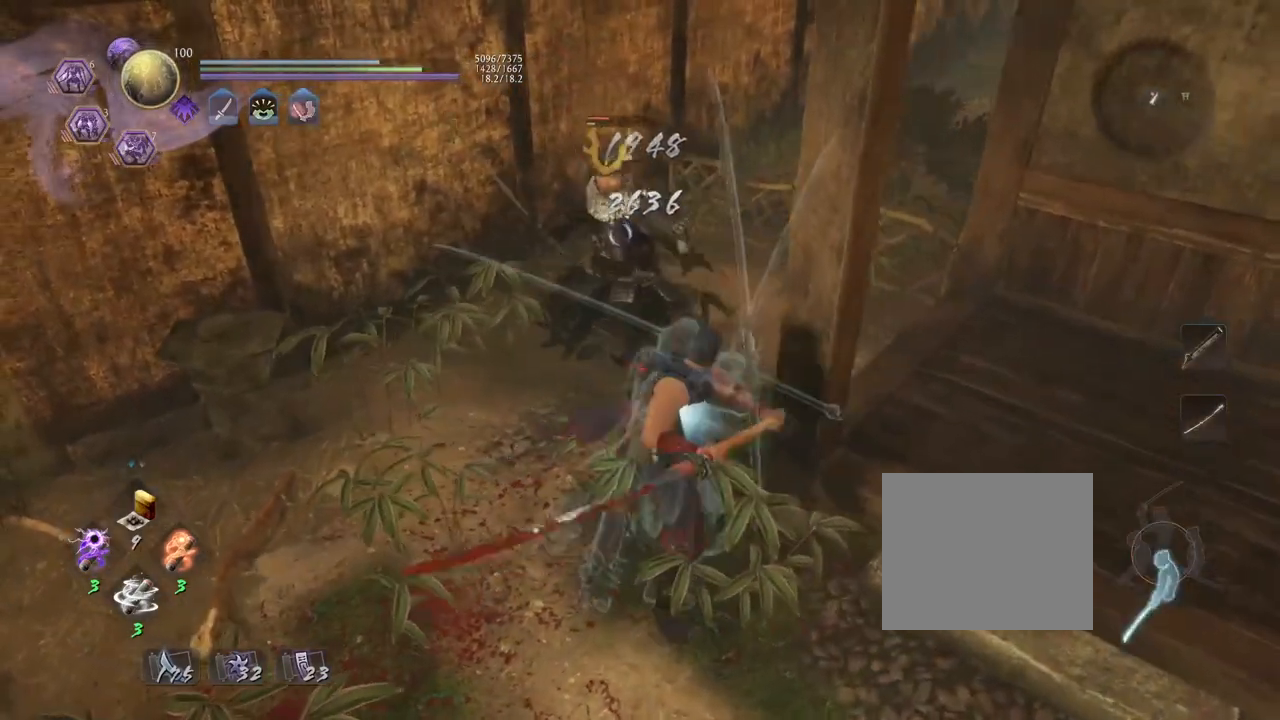
{"buttons": [], "left_stick": "down-left", "right_stick": "center", "events": [[83, "R1", "up"], [100, "CROSS", "up"], [167, "left_stick", "down-left"]]}
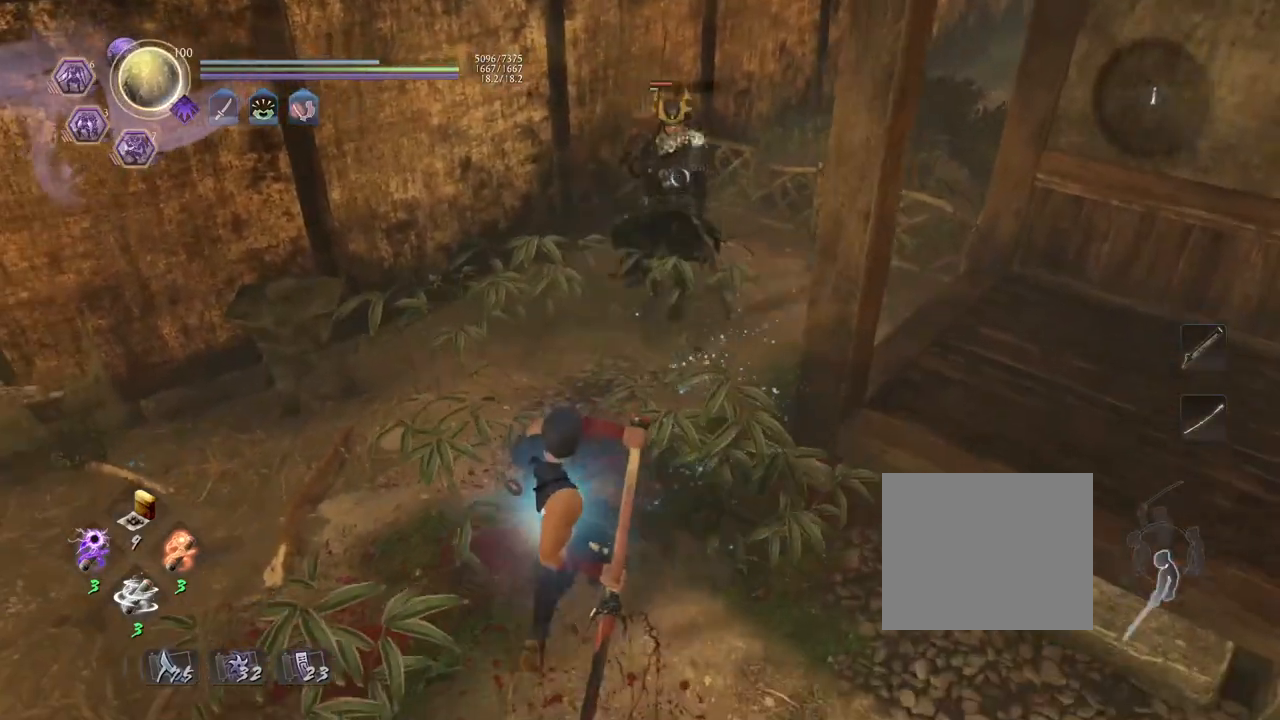
{"buttons": [], "left_stick": "up", "right_stick": "center", "events": [[183, "left_stick", "up-left"], [250, "left_stick", "up"]]}
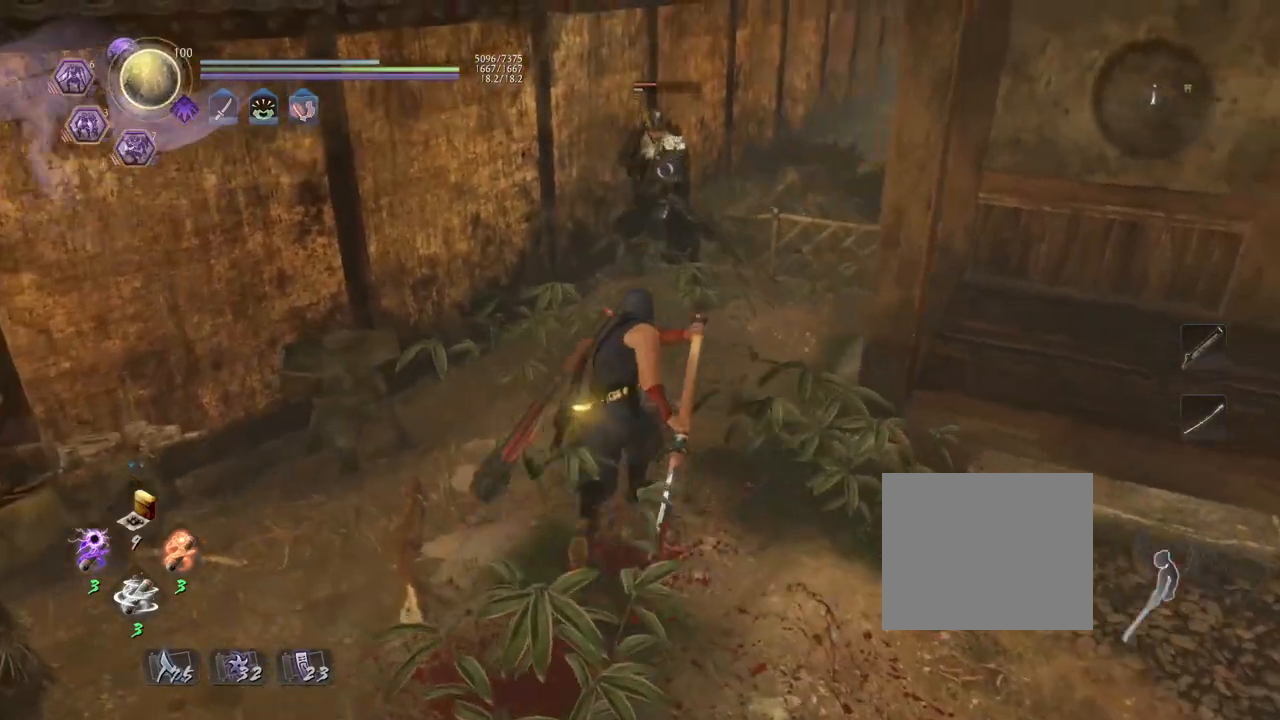
{"buttons": ["TRIANGLE", "L1"], "left_stick": "center", "right_stick": "center", "events": [[183, "L1", "down"], [217, "left_stick", "center"], [283, "TRIANGLE", "down"]]}
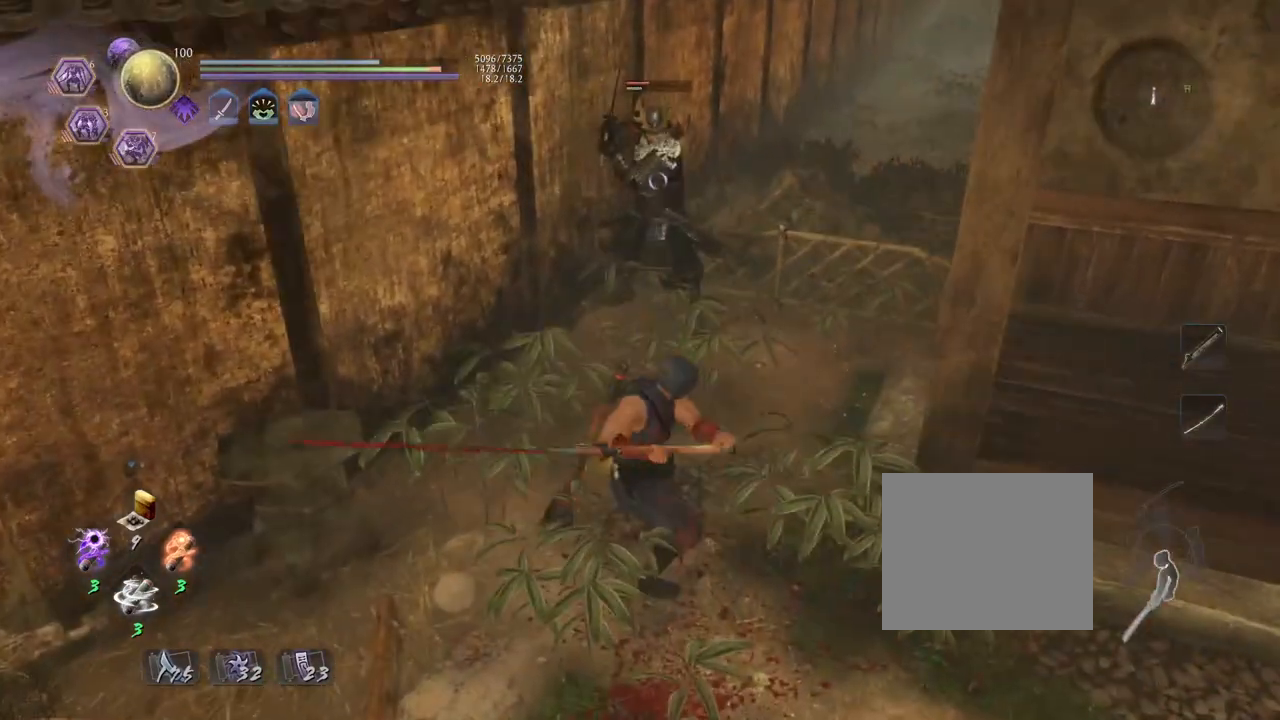
{"buttons": ["TRIANGLE", "L1"], "left_stick": "center", "right_stick": "center", "events": [[383, "TRIANGLE", "up"], [483, "TRIANGLE", "down"]]}
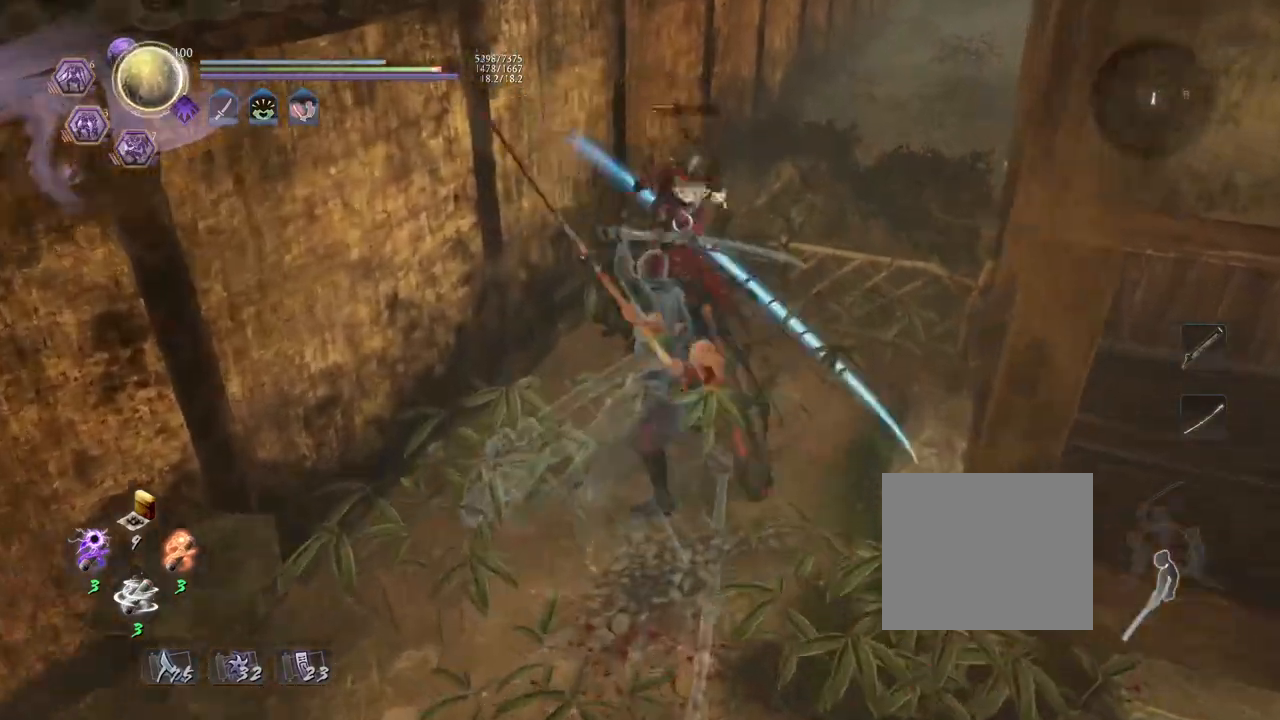
{"buttons": ["TRIANGLE", "L1"], "left_stick": "center", "right_stick": "center", "events": [[167, "TRIANGLE", "up"], [250, "TRIANGLE", "down"], [433, "TRIANGLE", "up"], [500, "TRIANGLE", "down"]]}
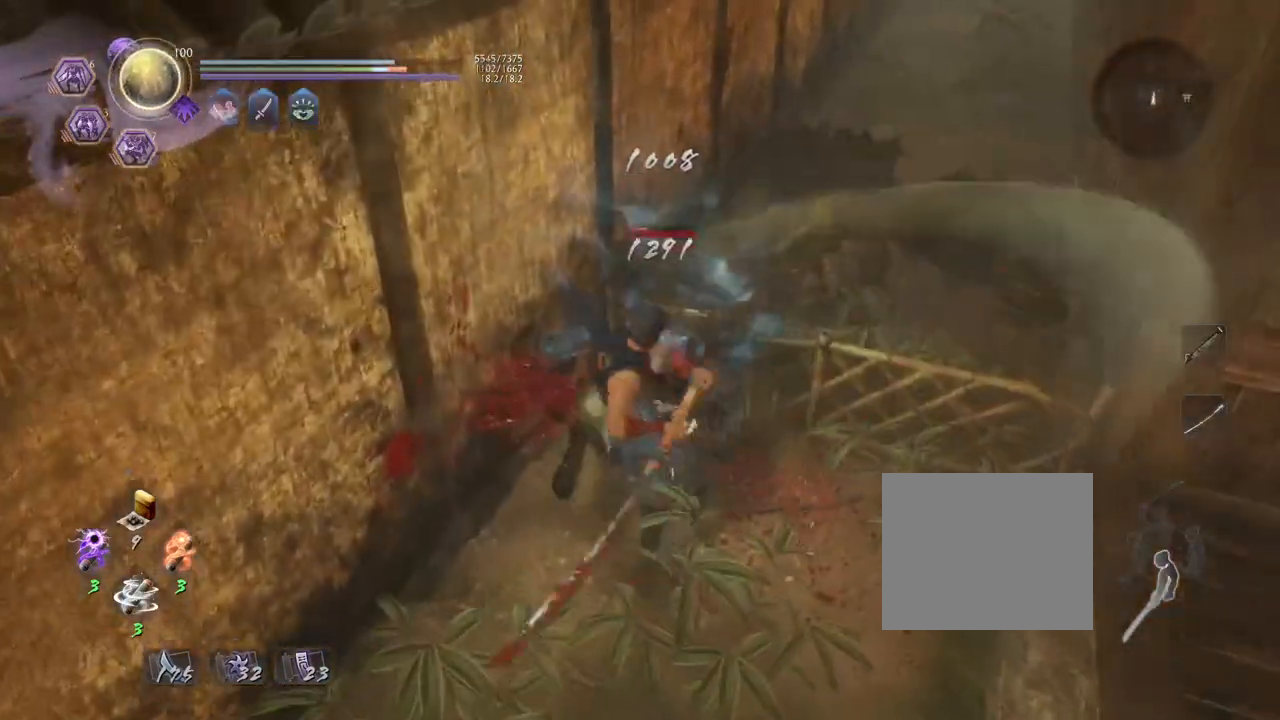
{"buttons": [], "left_stick": "center", "right_stick": "center", "events": [[200, "L1", "up"], [200, "TRIANGLE", "up"]]}
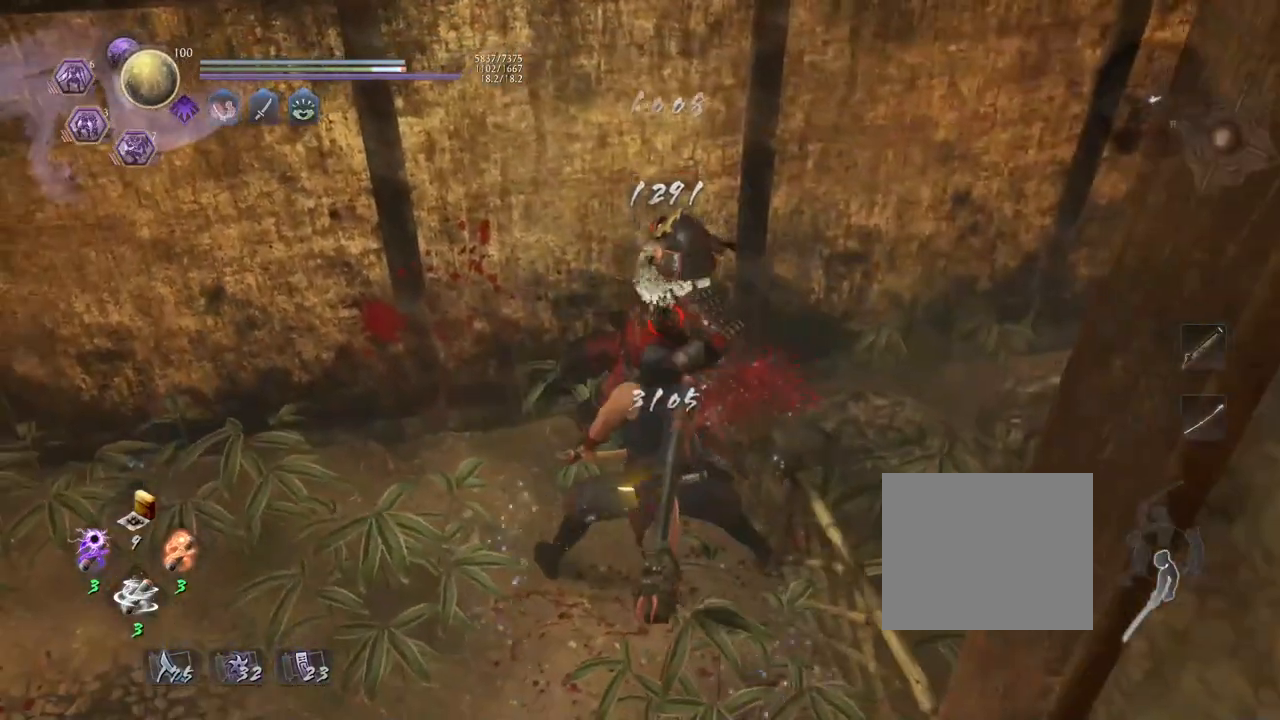
{"buttons": ["TRIANGLE"], "left_stick": "center", "right_stick": "center", "events": [[217, "R1", "down"], [250, "TRIANGLE", "down"], [317, "R1", "up"], [367, "TRIANGLE", "up"], [467, "TRIANGLE", "down"]]}
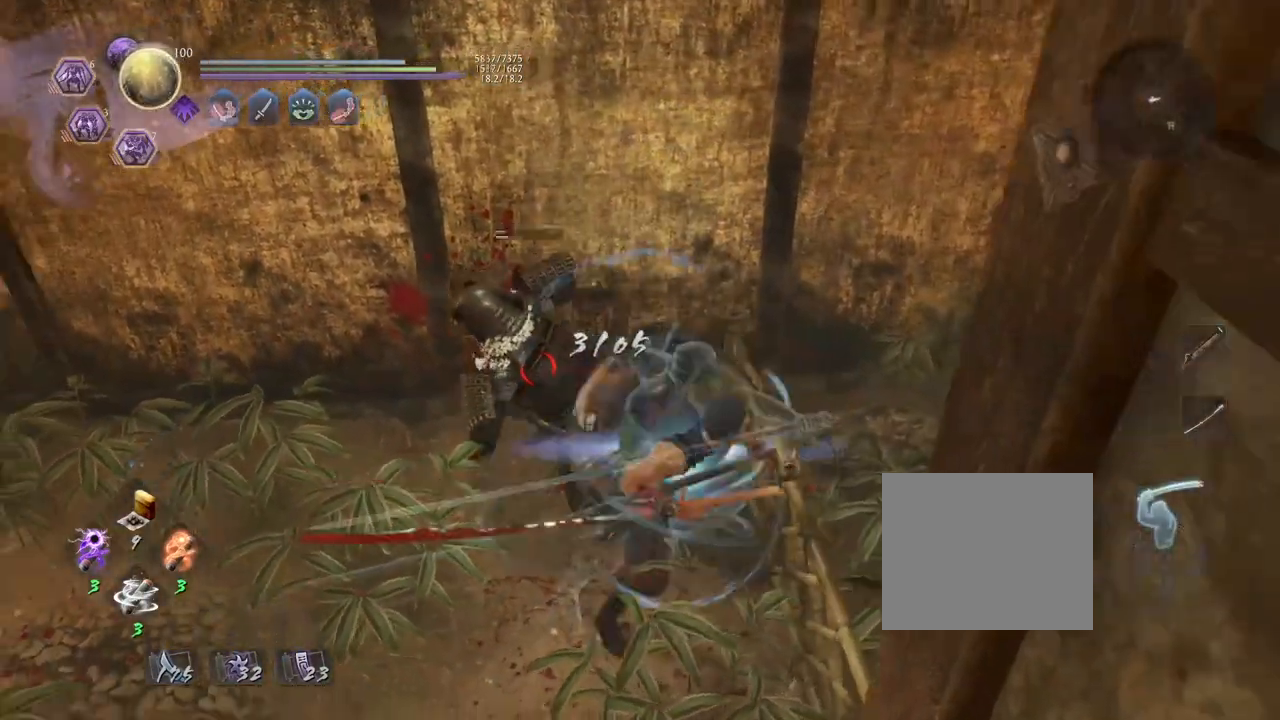
{"buttons": ["CROSS", "R1"], "left_stick": "center", "right_stick": "center", "events": [[50, "TRIANGLE", "up"], [467, "R1", "down"], [500, "CROSS", "down"]]}